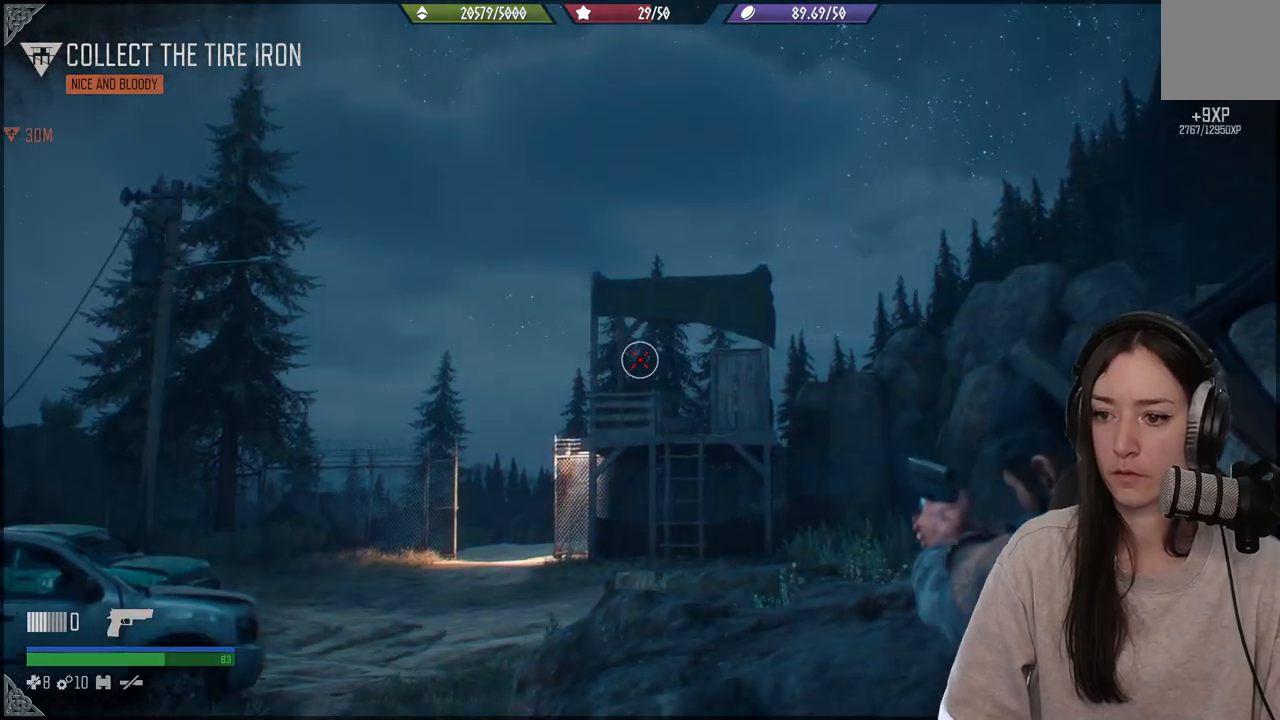
Gameplay with a controller (Xbox layout); each line is a JSON object with the inputs held at the frame after it. "events" lists button and stick changes between this image and that frame as [ms after this image, input, new state], when the widget could be followed in between. Not read: L3.
{"buttons": [], "left_stick": "center", "right_stick": "down-left", "events": [[150, "L2", "up"], [267, "right_stick", "down-left"]]}
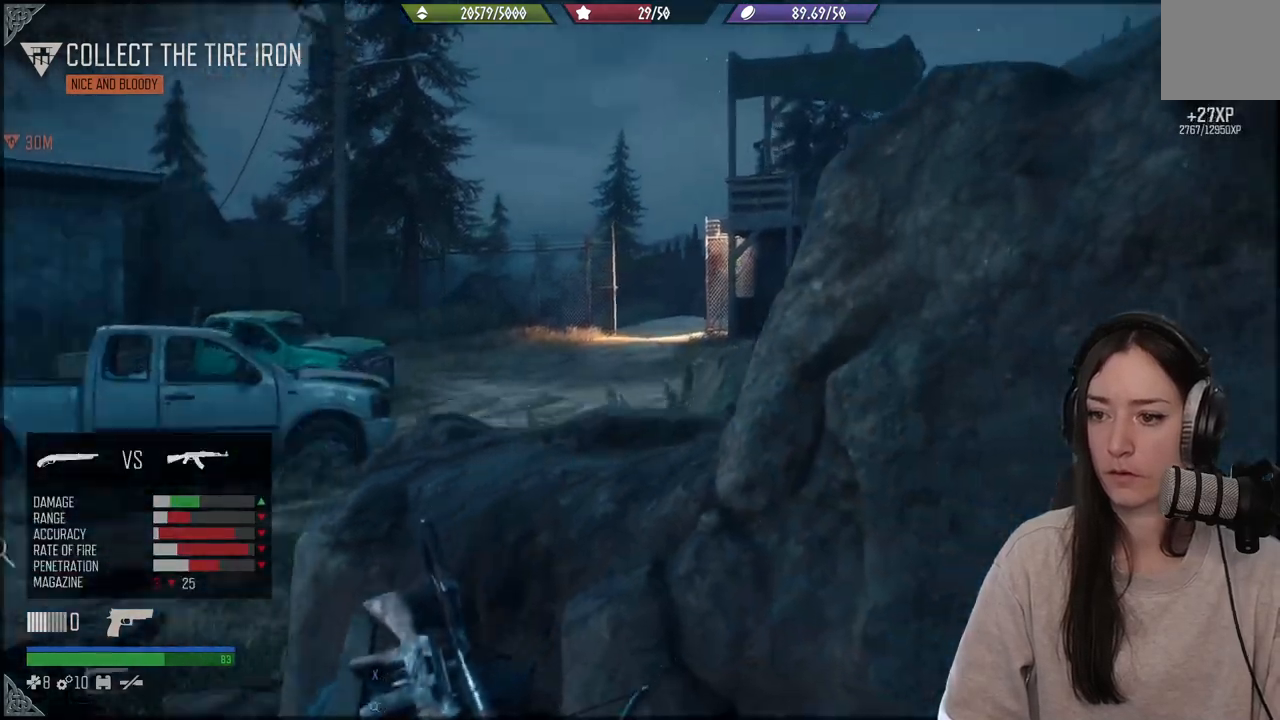
{"buttons": [], "left_stick": "up-left", "right_stick": "center", "events": [[133, "left_stick", "left"], [250, "right_stick", "left"], [367, "left_stick", "up-left"], [383, "right_stick", "up"], [433, "right_stick", "center"]]}
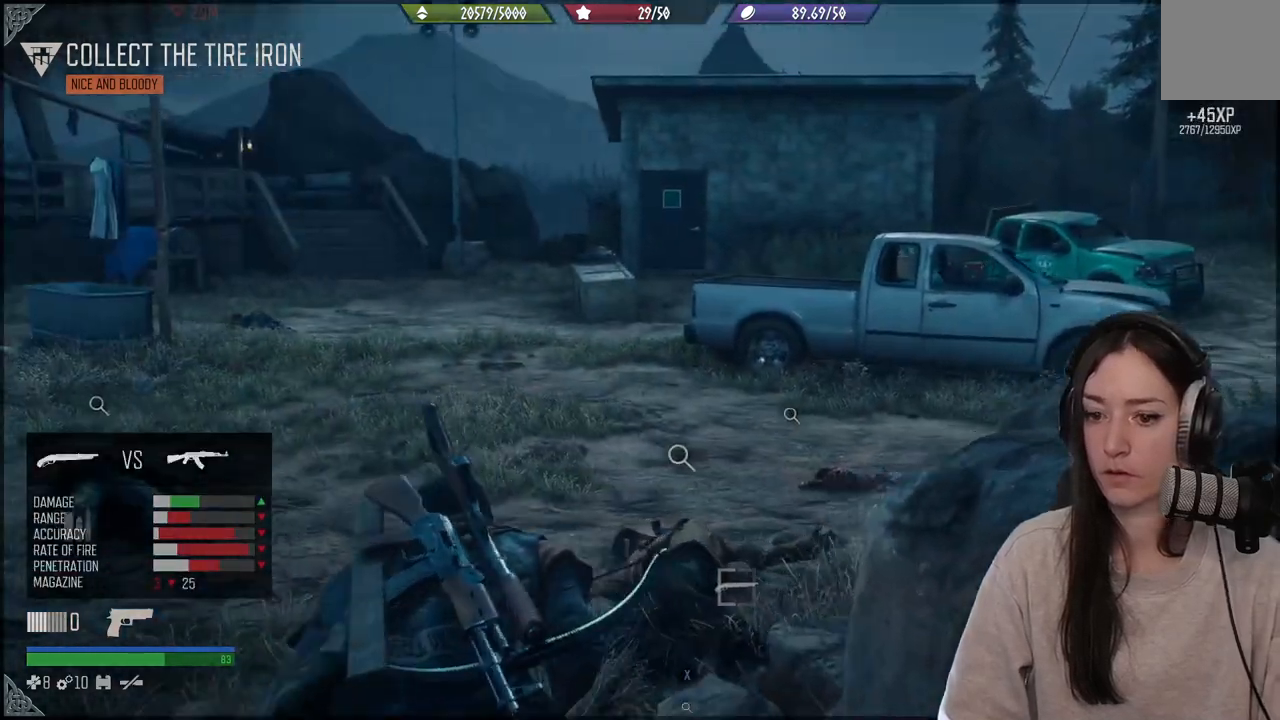
{"buttons": ["X"], "left_stick": "up", "right_stick": "center", "events": [[33, "X", "down"], [133, "X", "up"], [150, "left_stick", "up-right"], [250, "X", "down"], [317, "X", "up"], [467, "X", "down"], [483, "left_stick", "up"]]}
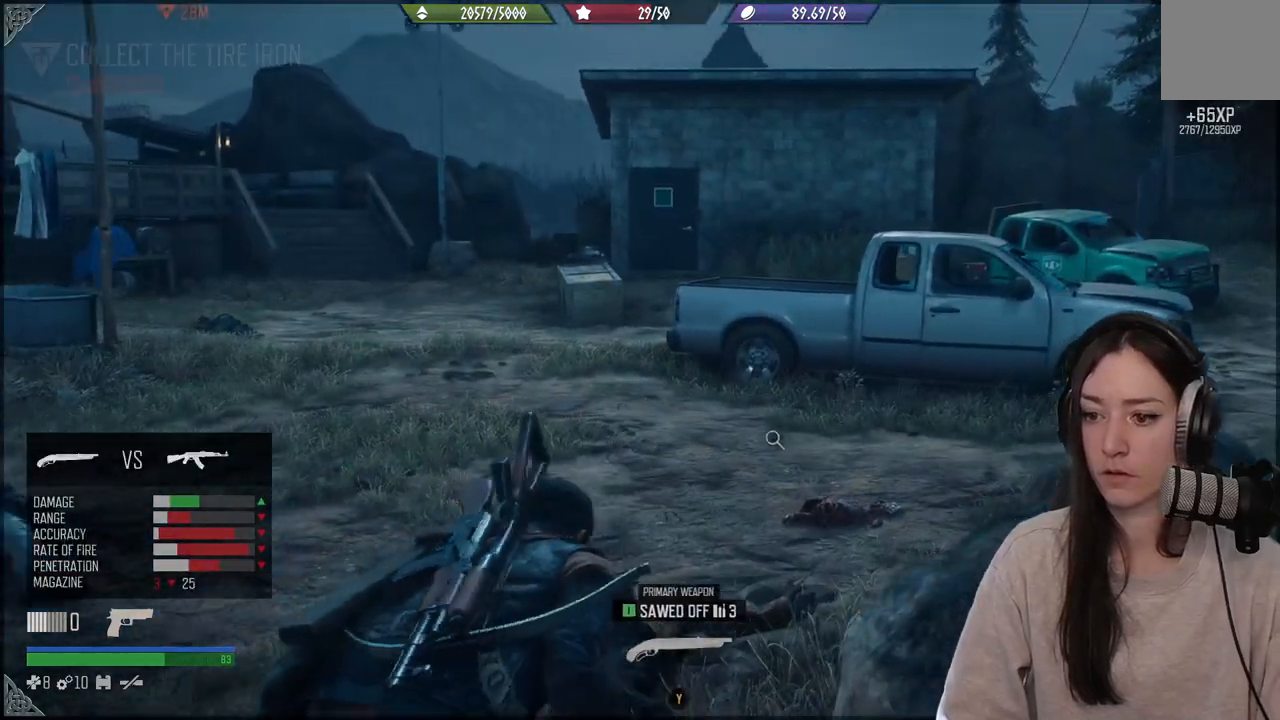
{"buttons": [], "left_stick": "up", "right_stick": "center", "events": [[50, "X", "up"], [150, "X", "down"], [283, "X", "up"], [367, "X", "down"], [483, "X", "up"]]}
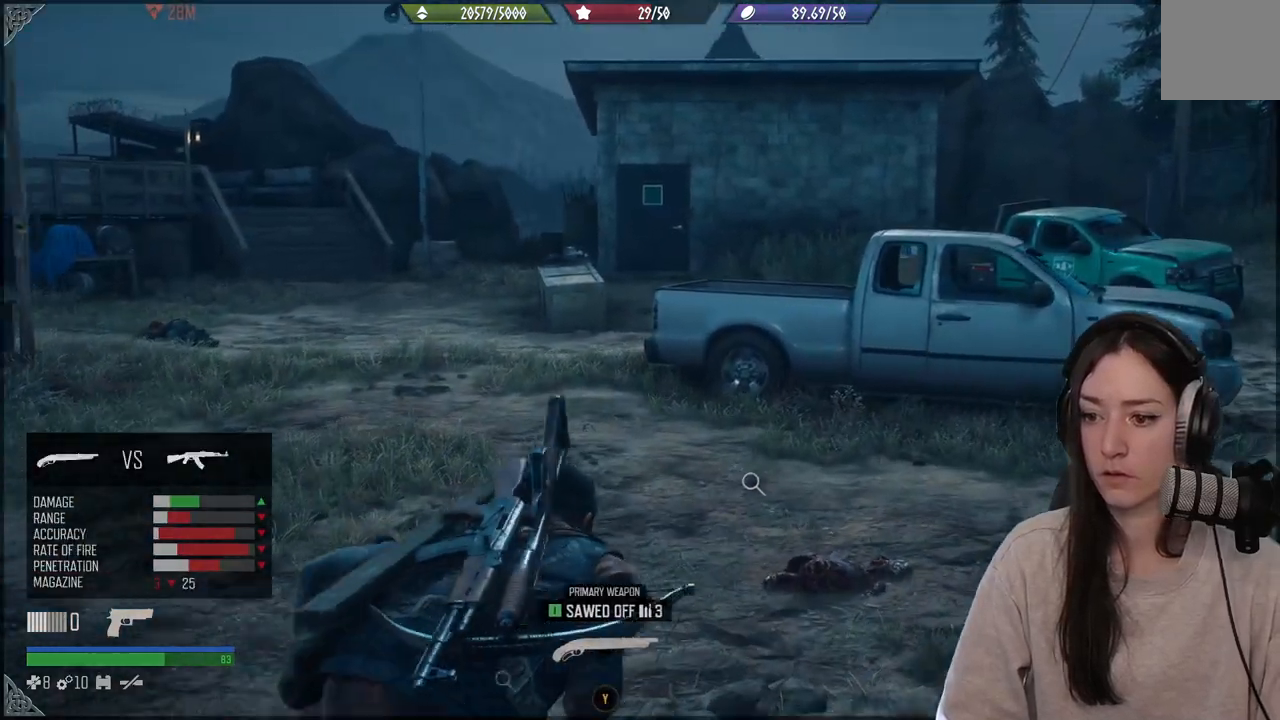
{"buttons": [], "left_stick": "up", "right_stick": "left", "events": [[283, "right_stick", "left"]]}
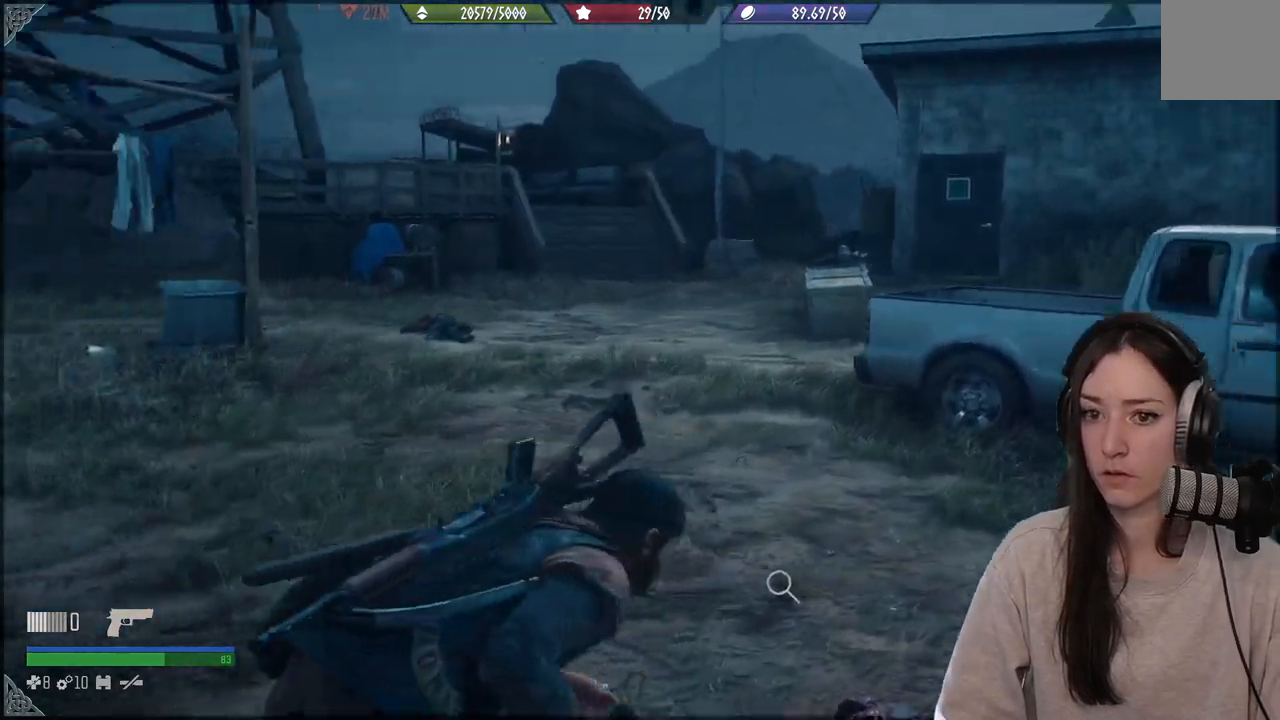
{"buttons": [], "left_stick": "up", "right_stick": "center", "events": [[300, "right_stick", "center"]]}
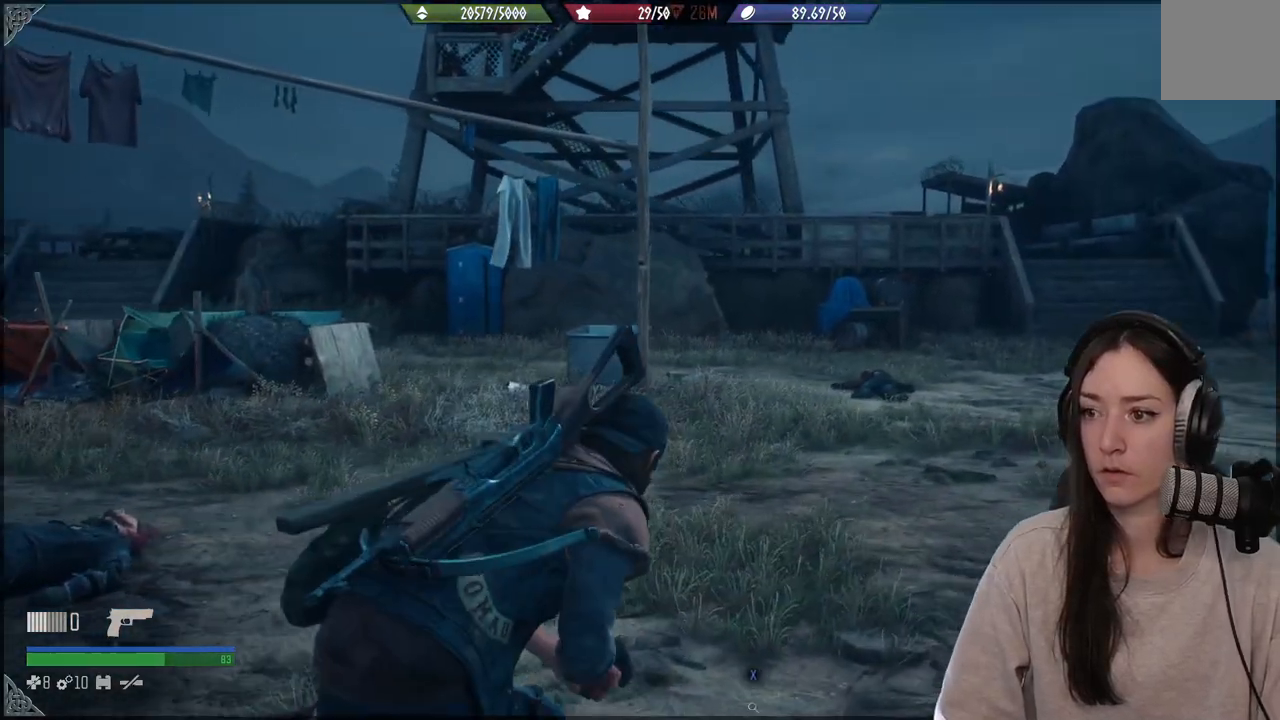
{"buttons": [], "left_stick": "up", "right_stick": "up", "events": [[200, "right_stick", "up"]]}
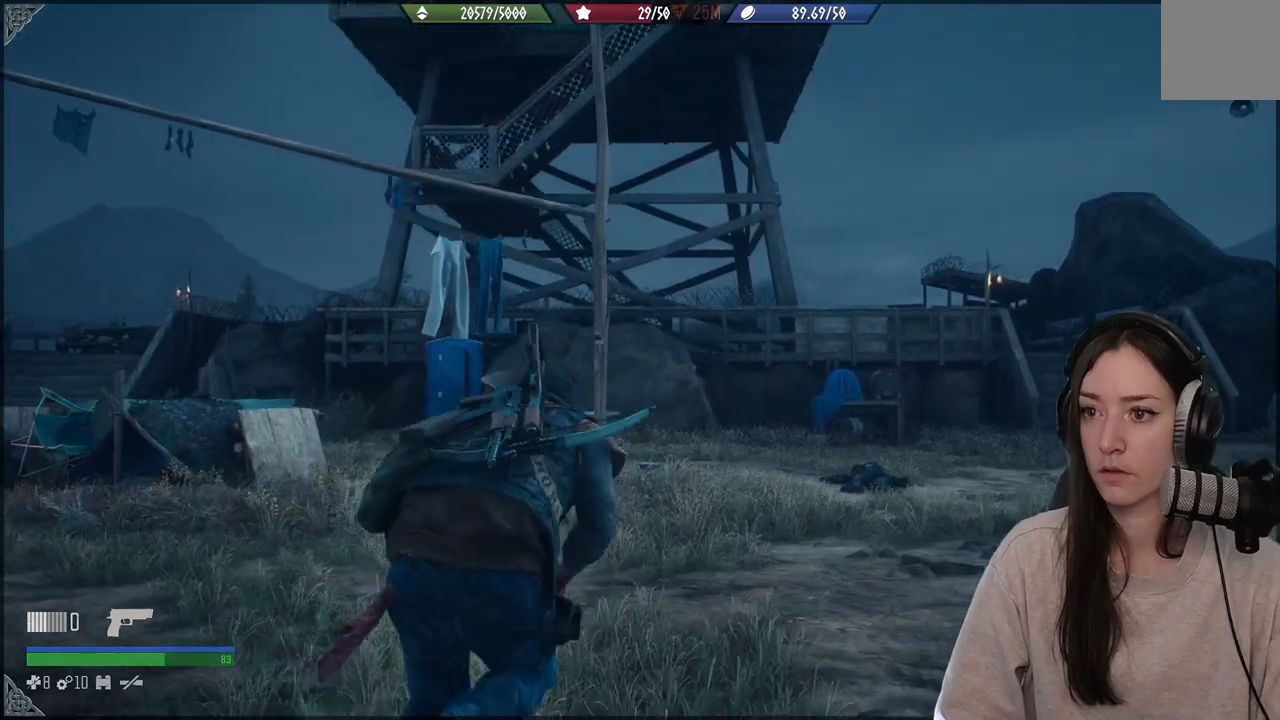
{"buttons": [], "left_stick": "up-right", "right_stick": "left", "events": [[17, "right_stick", "left"], [383, "left_stick", "up-right"]]}
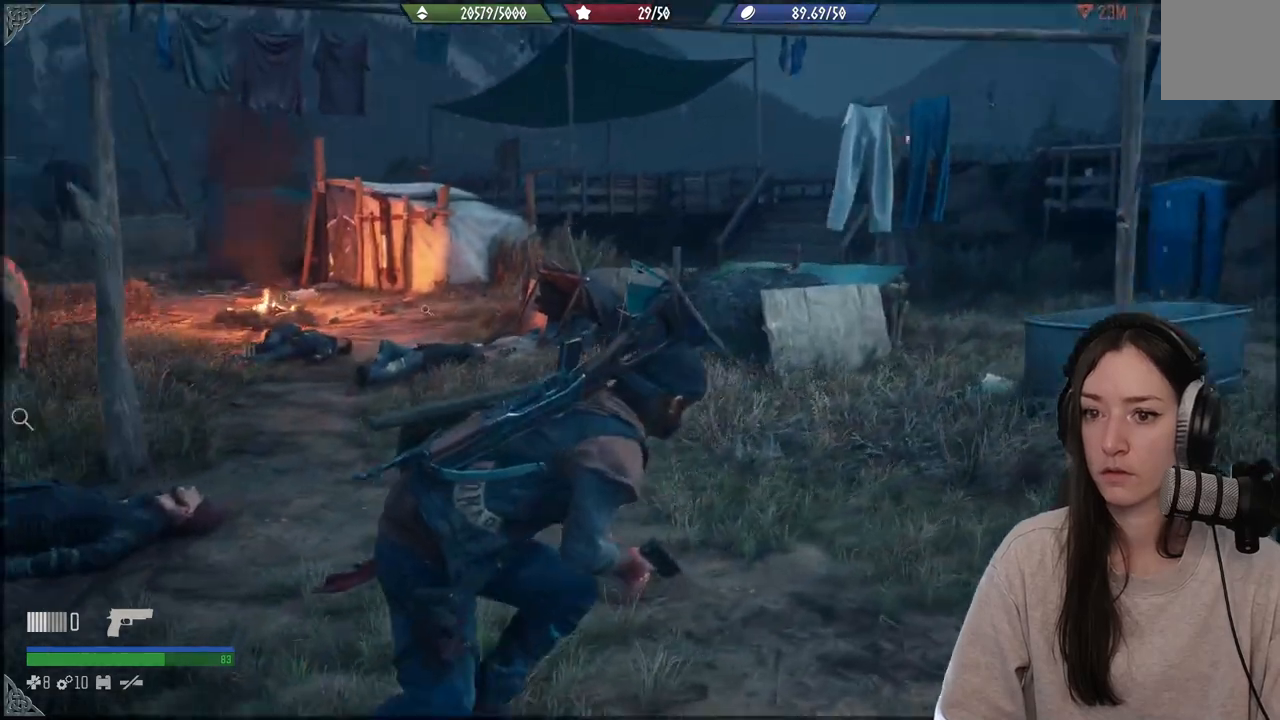
{"buttons": [], "left_stick": "up-right", "right_stick": "left", "events": [[83, "right_stick", "center"], [300, "right_stick", "left"]]}
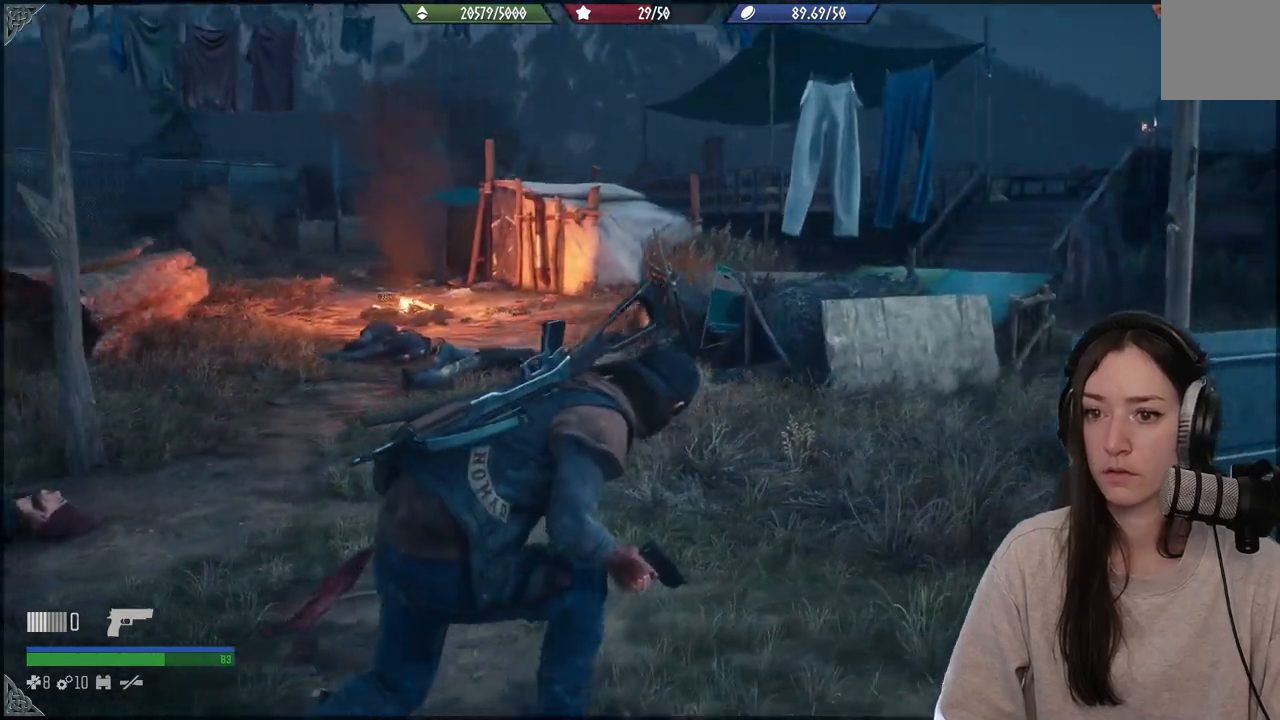
{"buttons": [], "left_stick": "up-right", "right_stick": "left", "events": []}
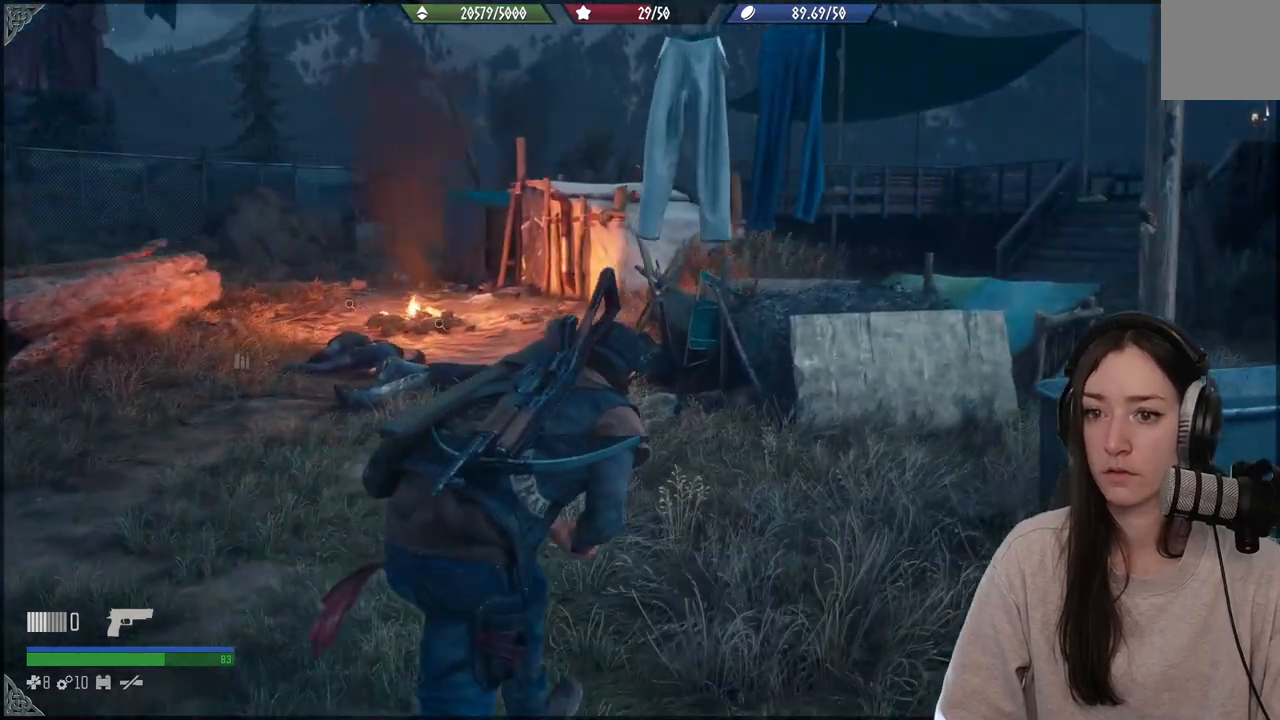
{"buttons": [], "left_stick": "up-right", "right_stick": "left", "events": []}
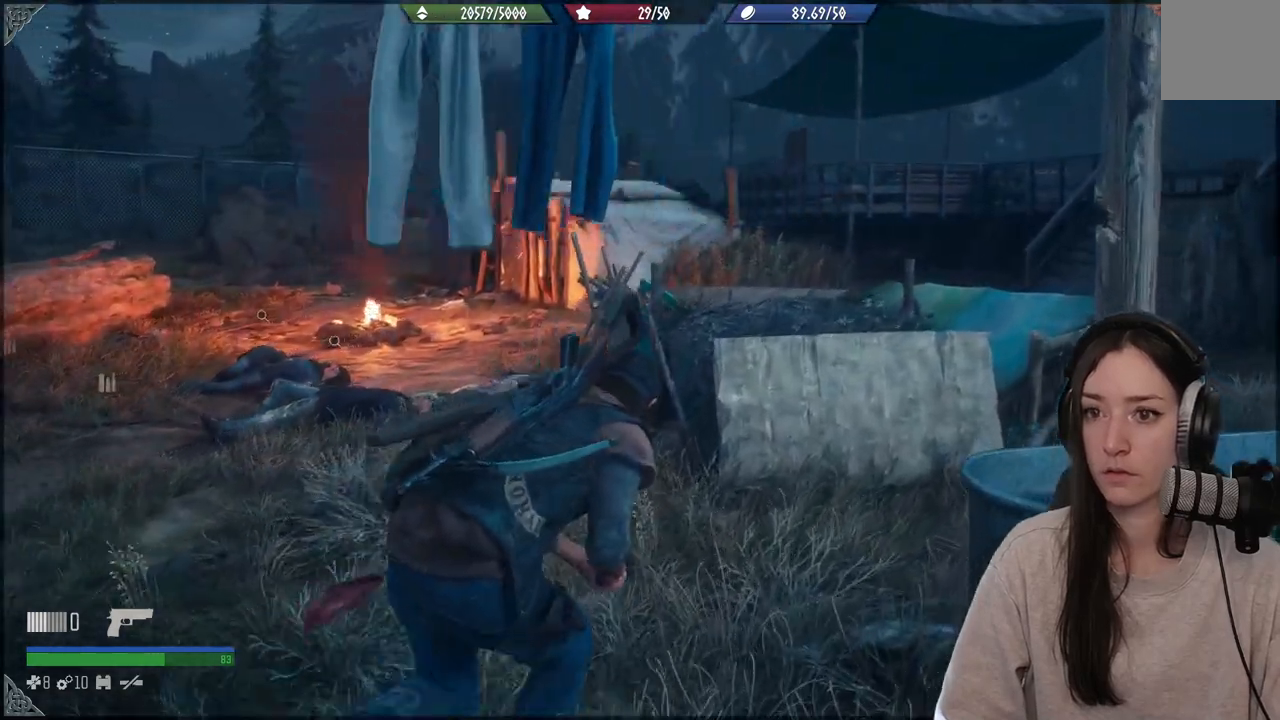
{"buttons": [], "left_stick": "up", "right_stick": "left", "events": [[400, "left_stick", "up"]]}
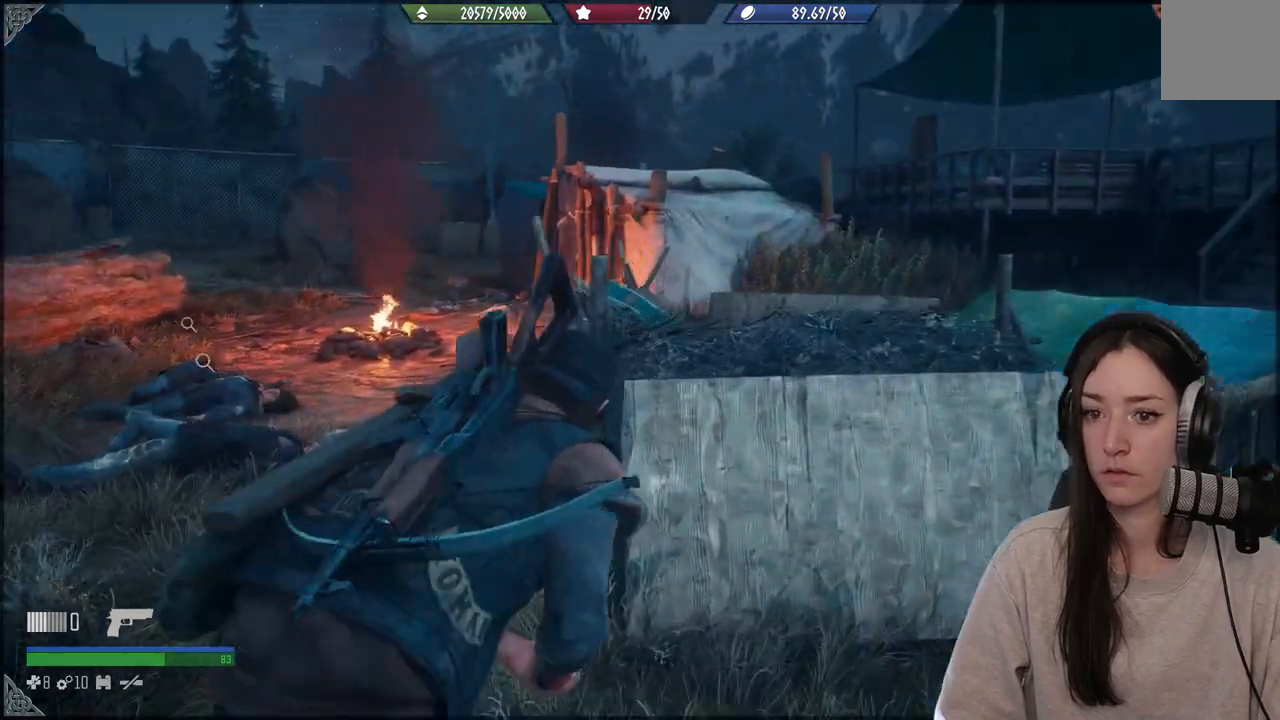
{"buttons": [], "left_stick": "up", "right_stick": "center", "events": [[283, "right_stick", "center"]]}
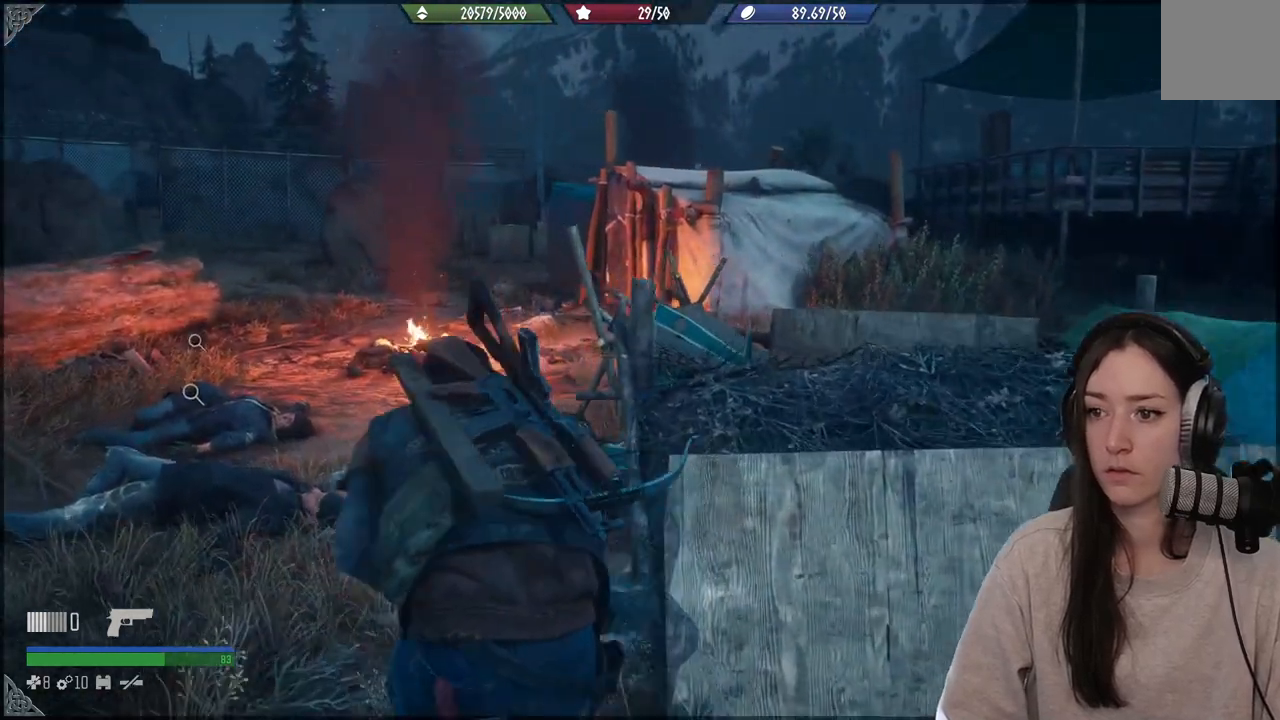
{"buttons": [], "left_stick": "up", "right_stick": "center", "events": []}
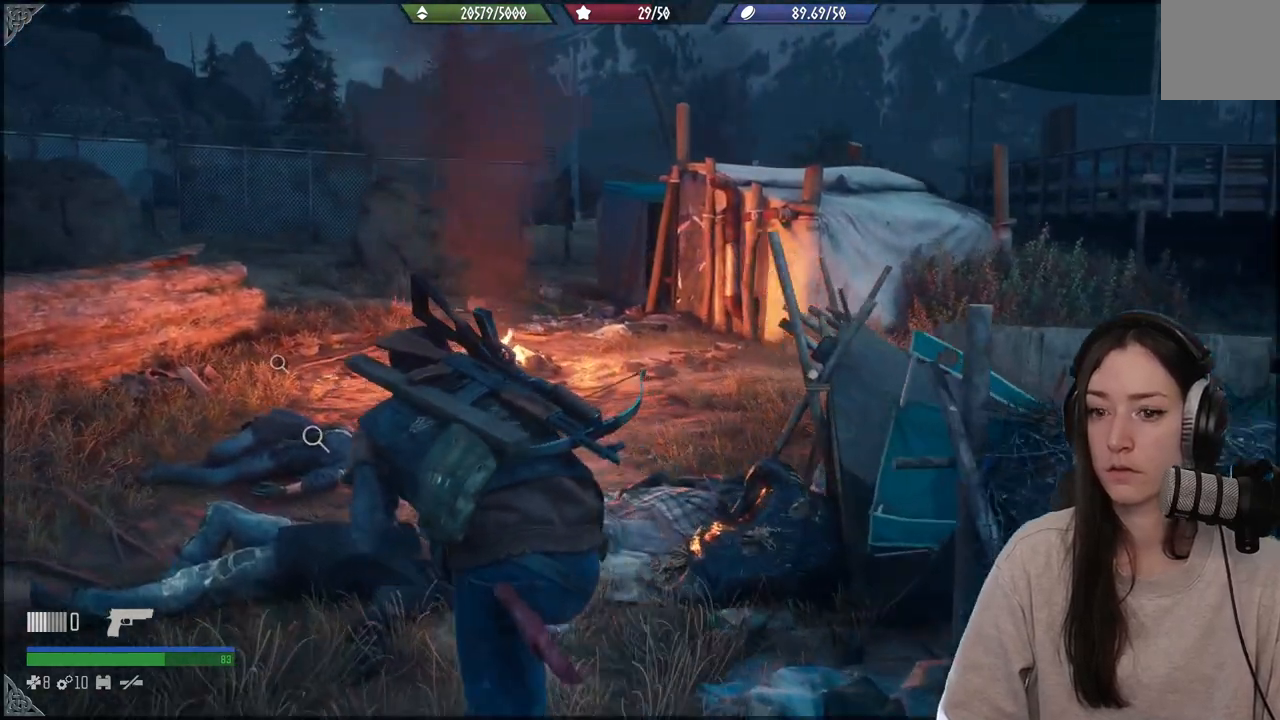
{"buttons": [], "left_stick": "up", "right_stick": "right", "events": [[500, "right_stick", "right"]]}
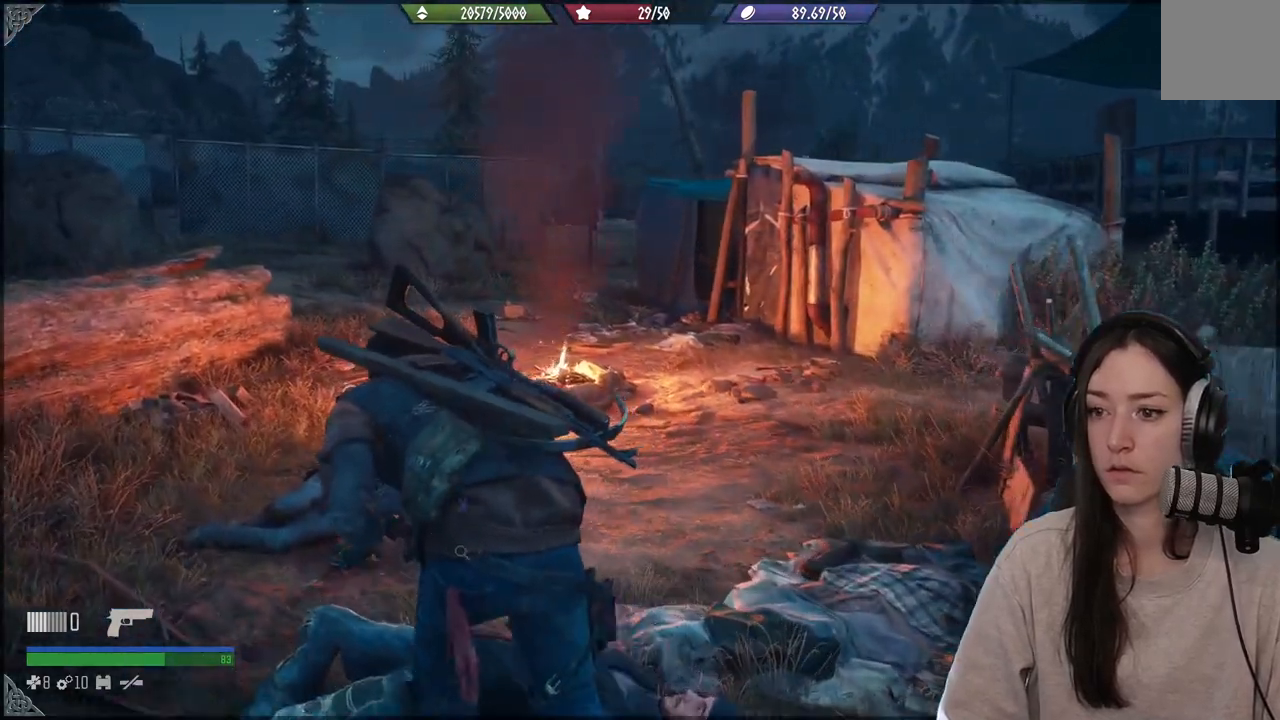
{"buttons": [], "left_stick": "up", "right_stick": "right", "events": []}
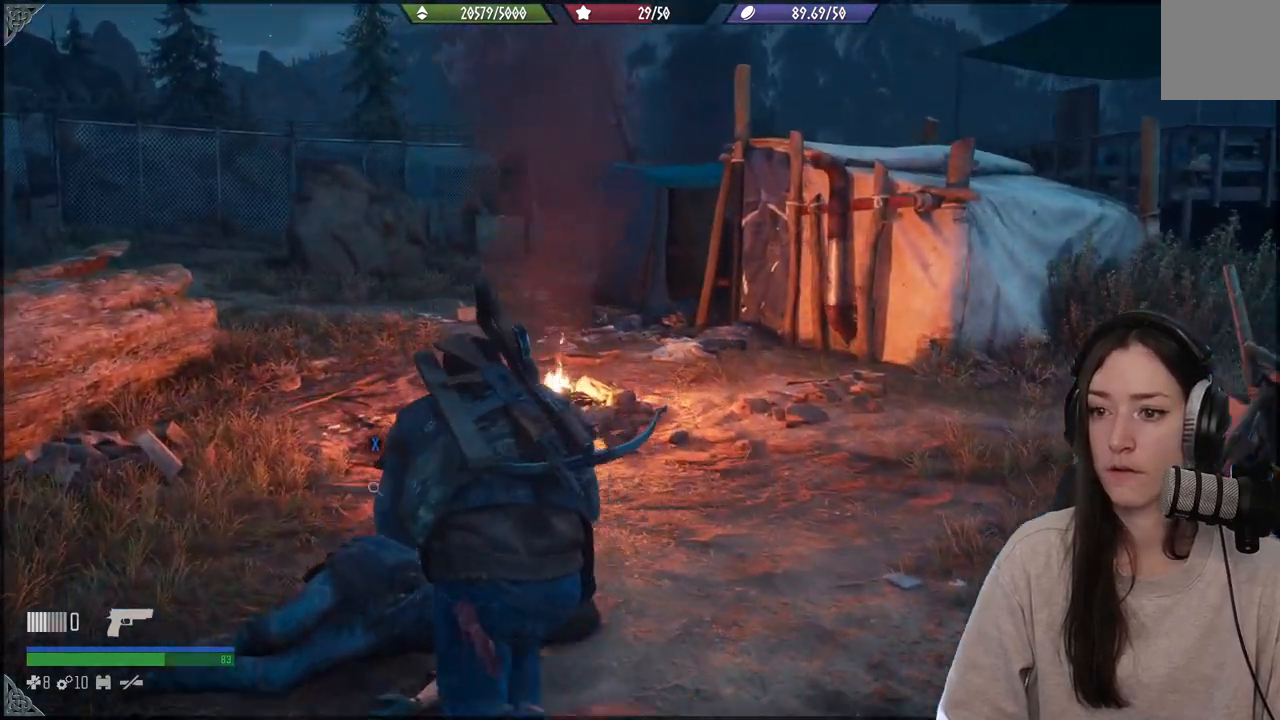
{"buttons": [], "left_stick": "up-left", "right_stick": "center", "events": [[33, "right_stick", "center"], [133, "left_stick", "up-left"]]}
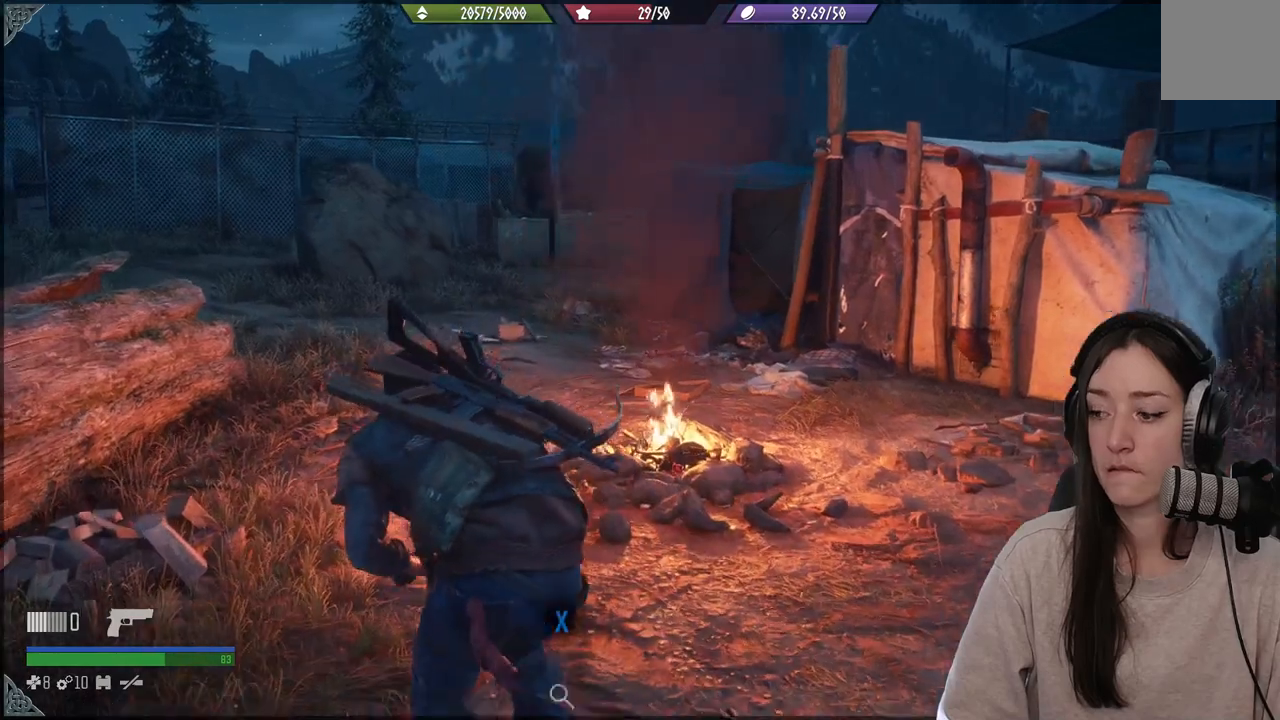
{"buttons": [], "left_stick": "up-left", "right_stick": "center", "events": []}
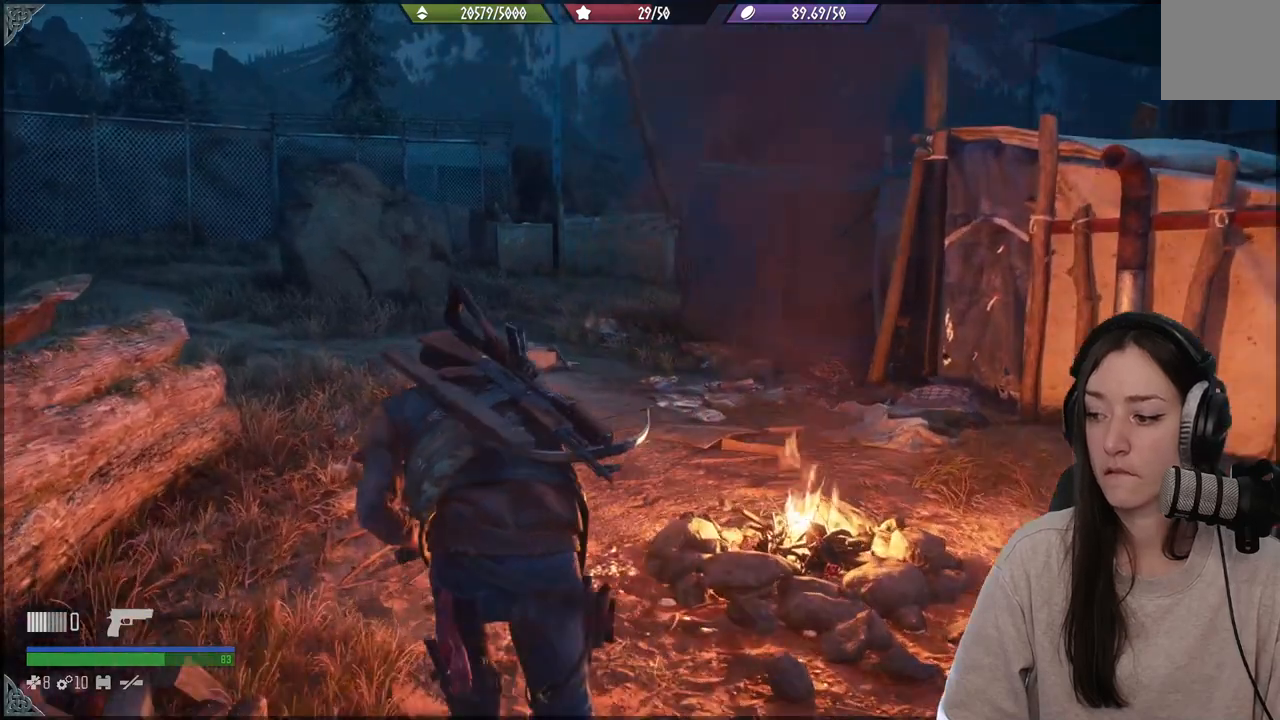
{"buttons": [], "left_stick": "up-left", "right_stick": "center", "events": [[167, "X", "down"], [283, "X", "up"]]}
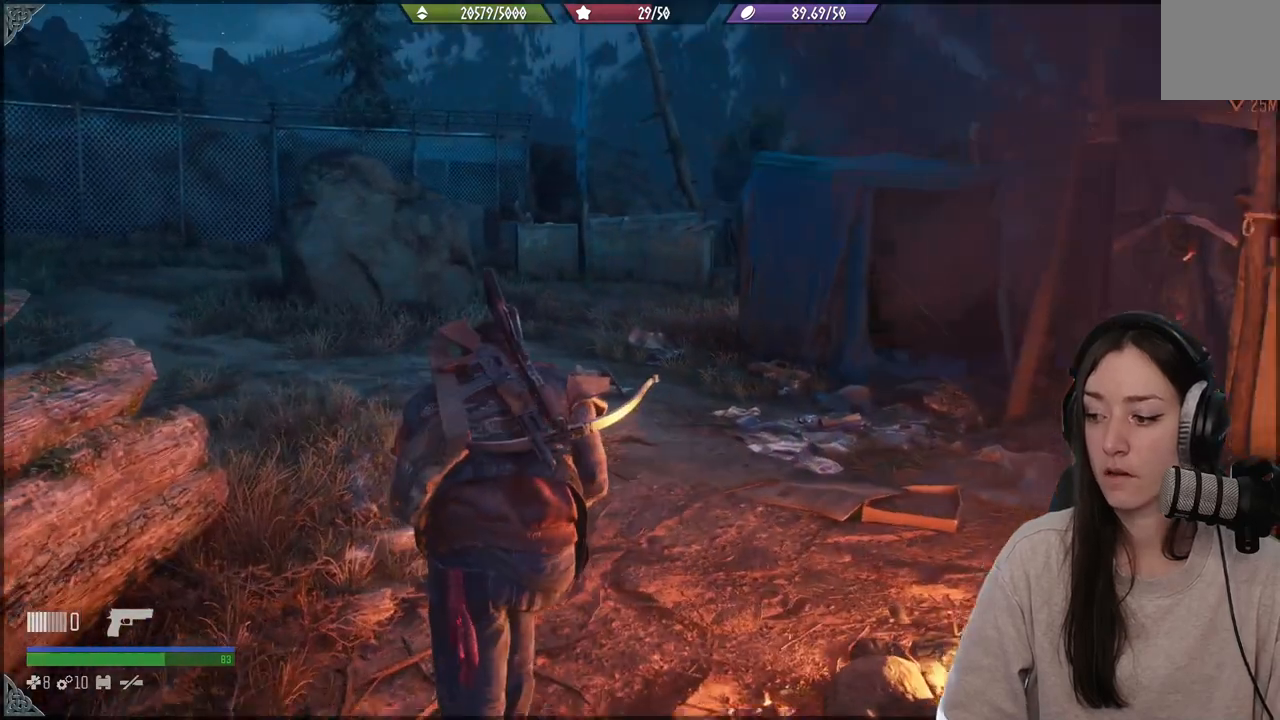
{"buttons": [], "left_stick": "up-left", "right_stick": "right", "events": [[283, "right_stick", "up-right"], [367, "right_stick", "right"]]}
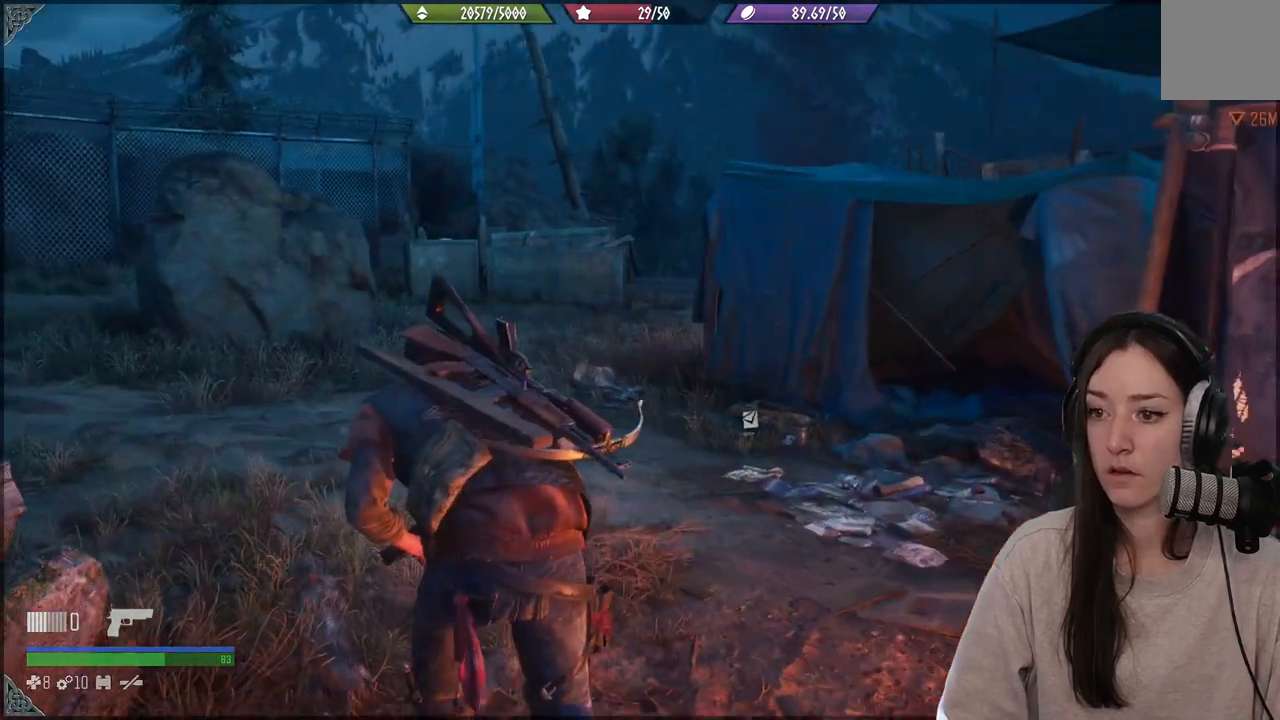
{"buttons": [], "left_stick": "up-left", "right_stick": "right", "events": []}
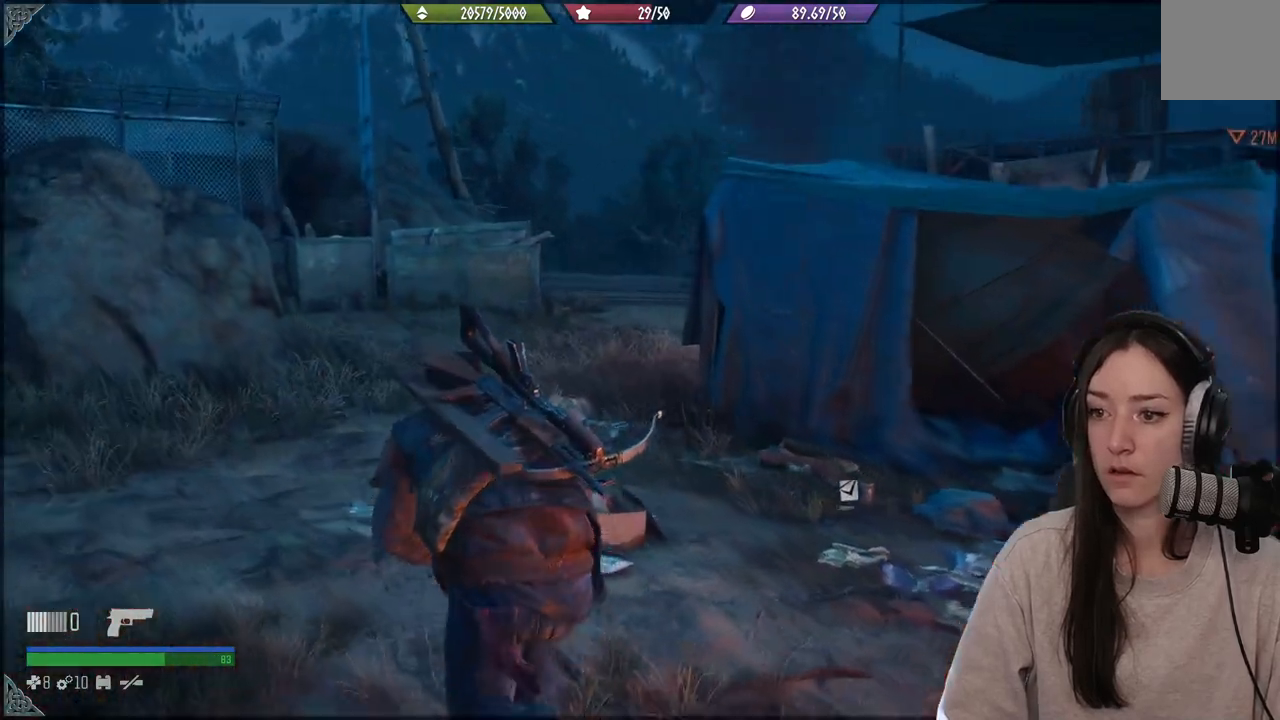
{"buttons": [], "left_stick": "up-right", "right_stick": "down-right", "events": [[333, "left_stick", "up"], [383, "right_stick", "down-right"], [483, "left_stick", "up-right"]]}
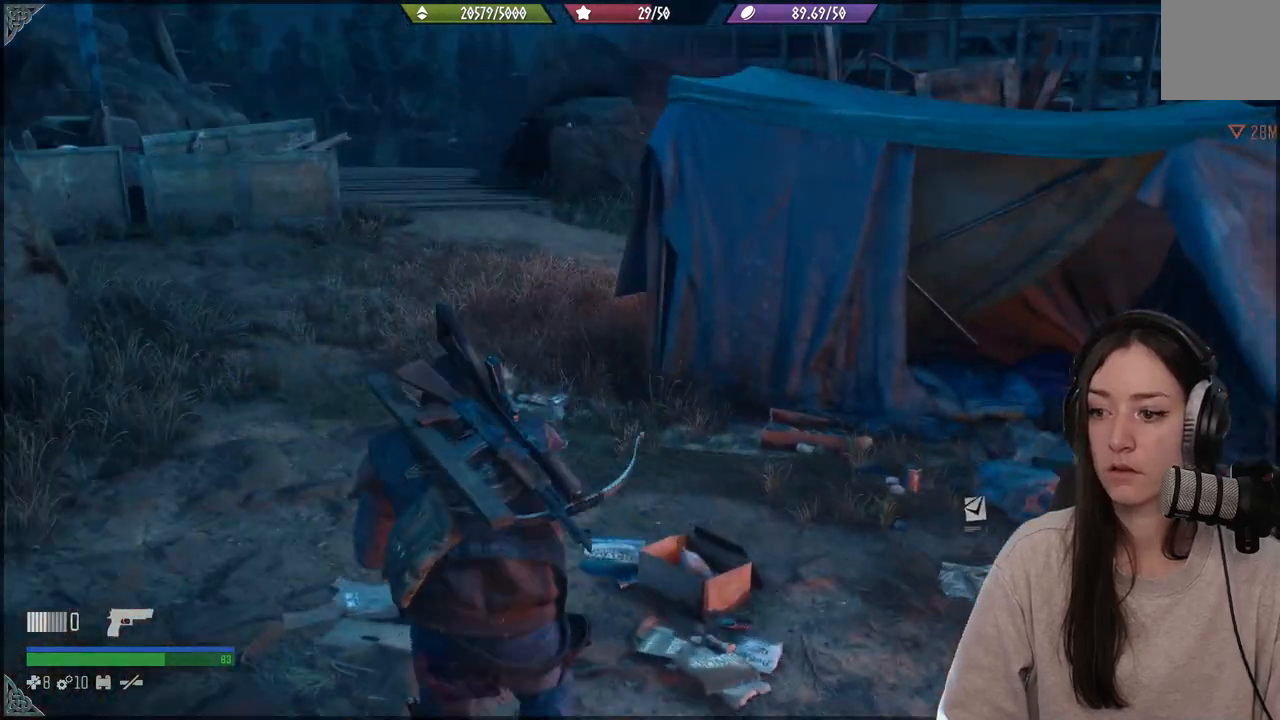
{"buttons": [], "left_stick": "up-right", "right_stick": "center", "events": [[50, "right_stick", "center"]]}
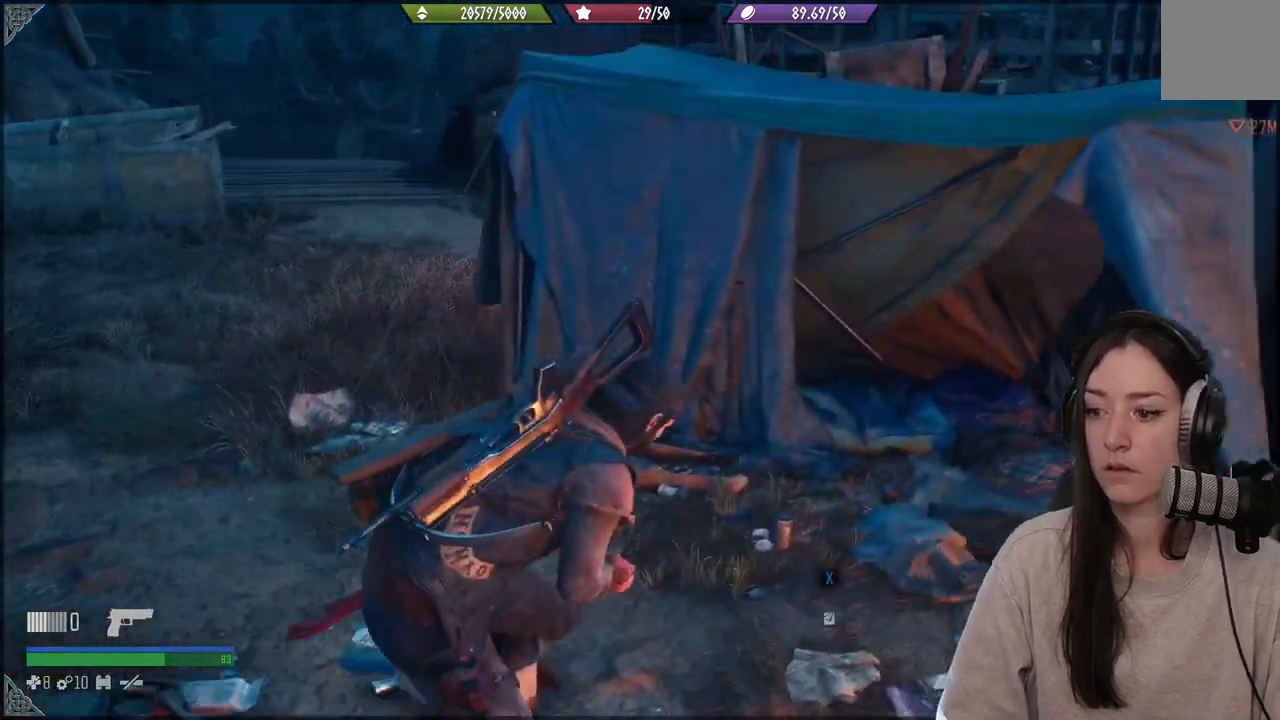
{"buttons": ["X"], "left_stick": "center", "right_stick": "center", "events": [[217, "left_stick", "center"], [233, "X", "down"]]}
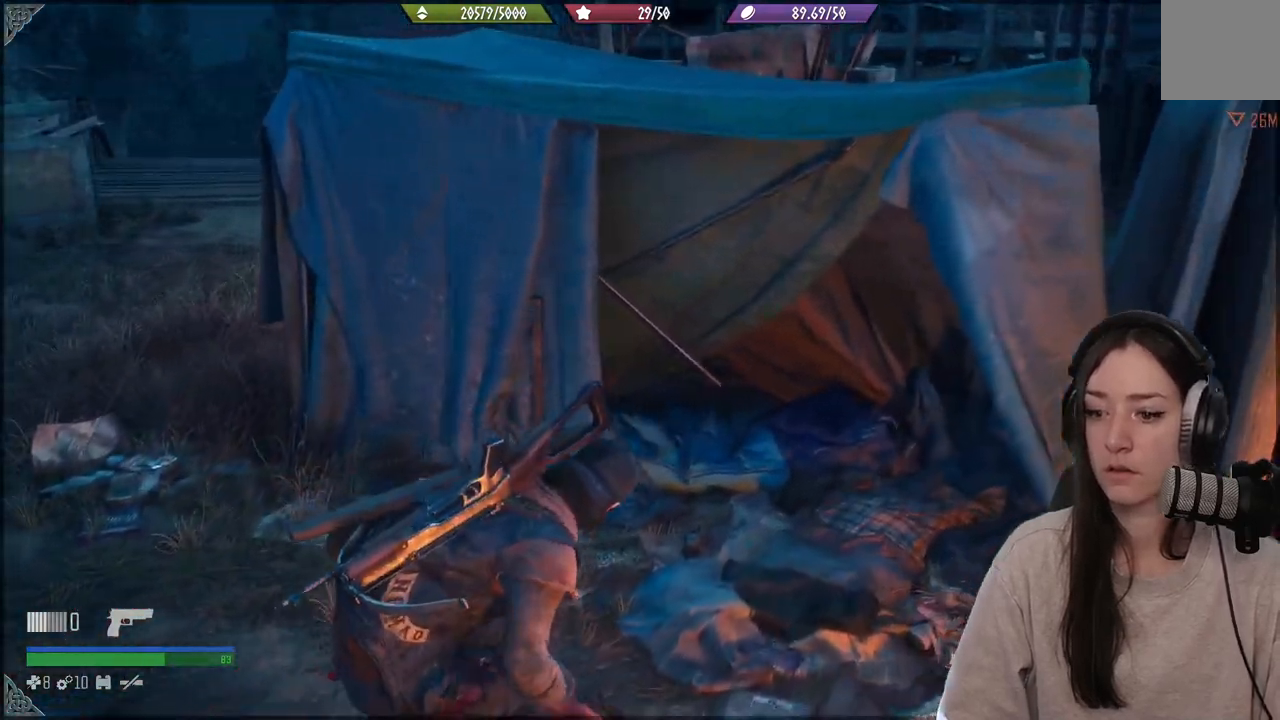
{"buttons": ["X"], "left_stick": "up-left", "right_stick": "center", "events": [[417, "left_stick", "up-left"]]}
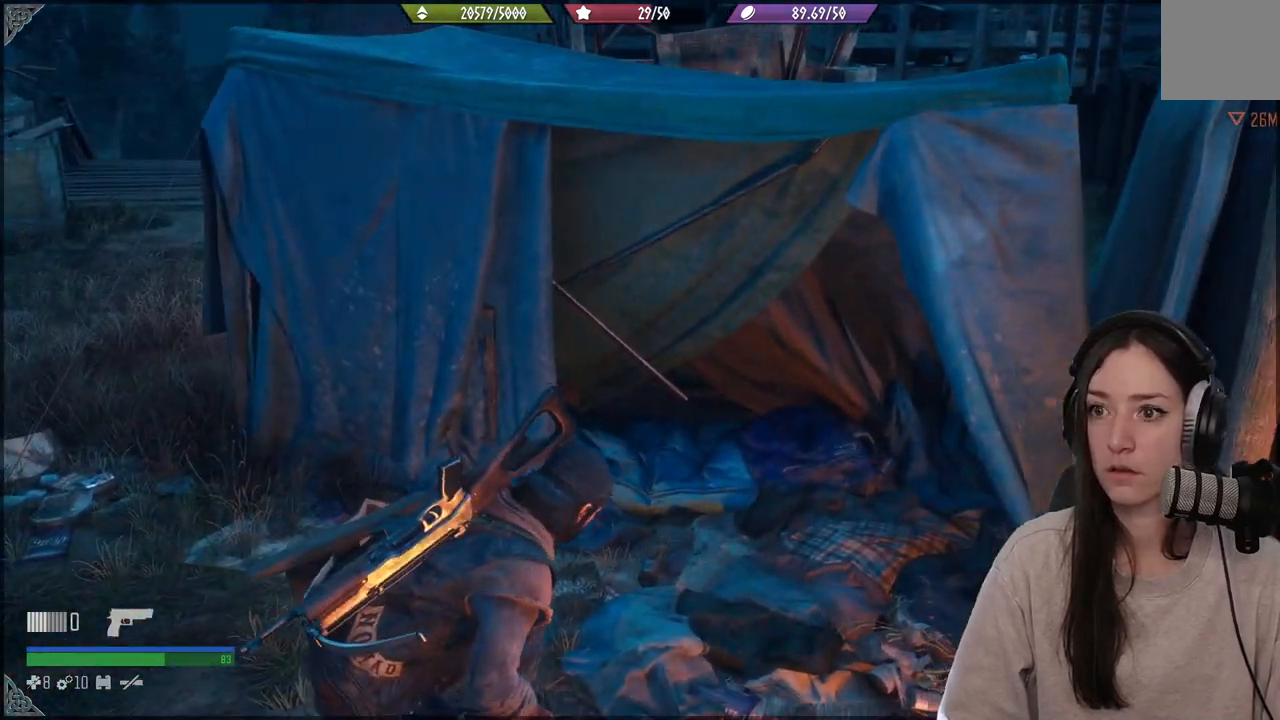
{"buttons": [], "left_stick": "up-left", "right_stick": "center", "events": [[317, "X", "up"]]}
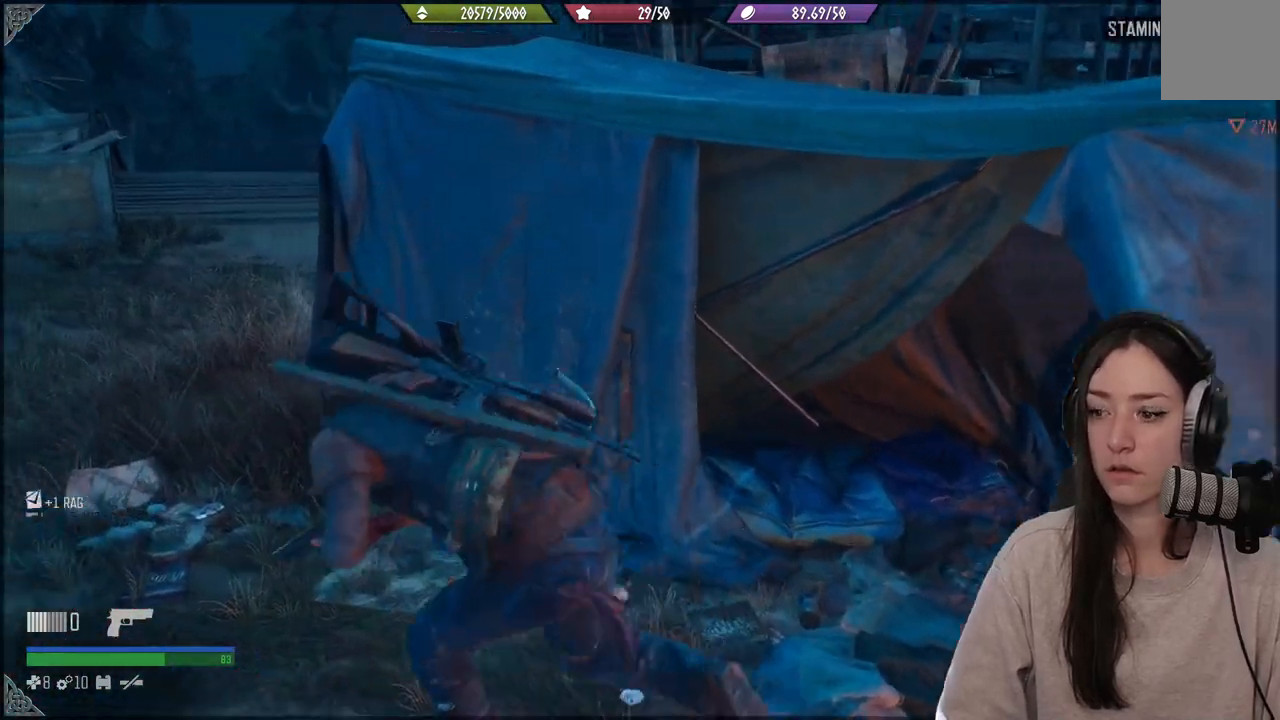
{"buttons": [], "left_stick": "up-left", "right_stick": "center", "events": [[167, "right_stick", "up"], [283, "right_stick", "right"], [433, "right_stick", "center"]]}
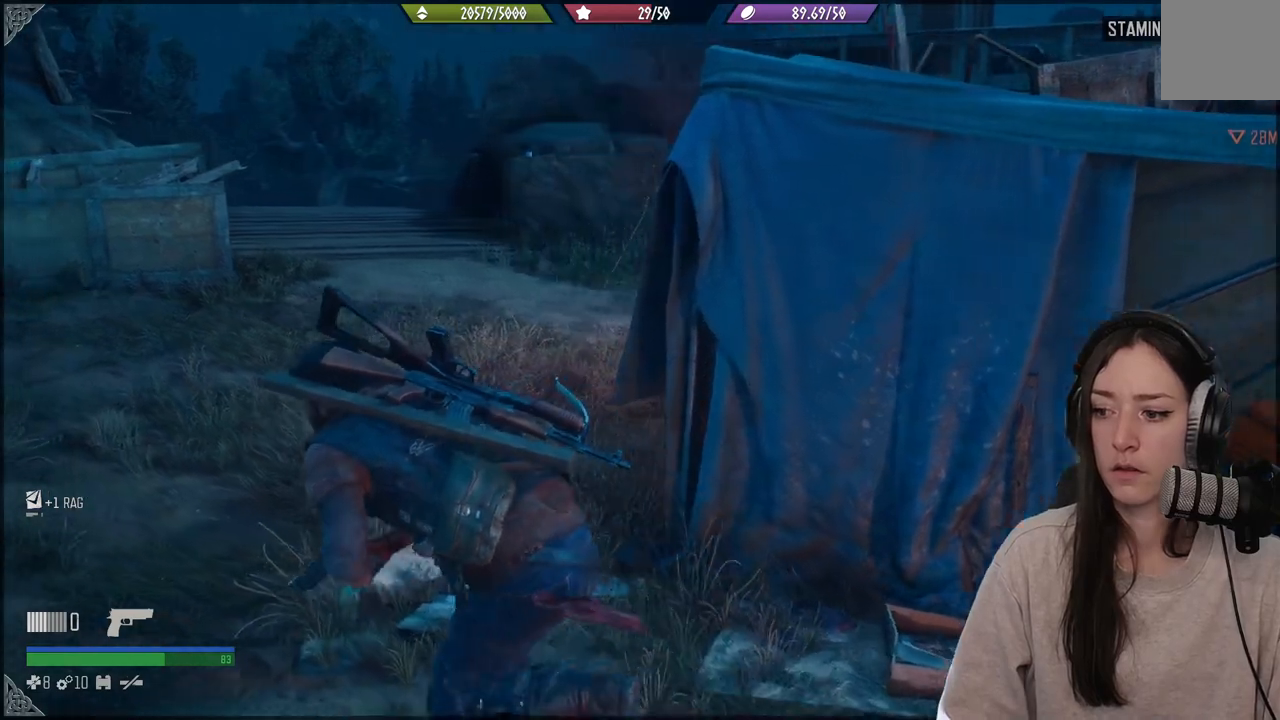
{"buttons": [], "left_stick": "up-left", "right_stick": "up-right", "events": [[333, "right_stick", "up-right"]]}
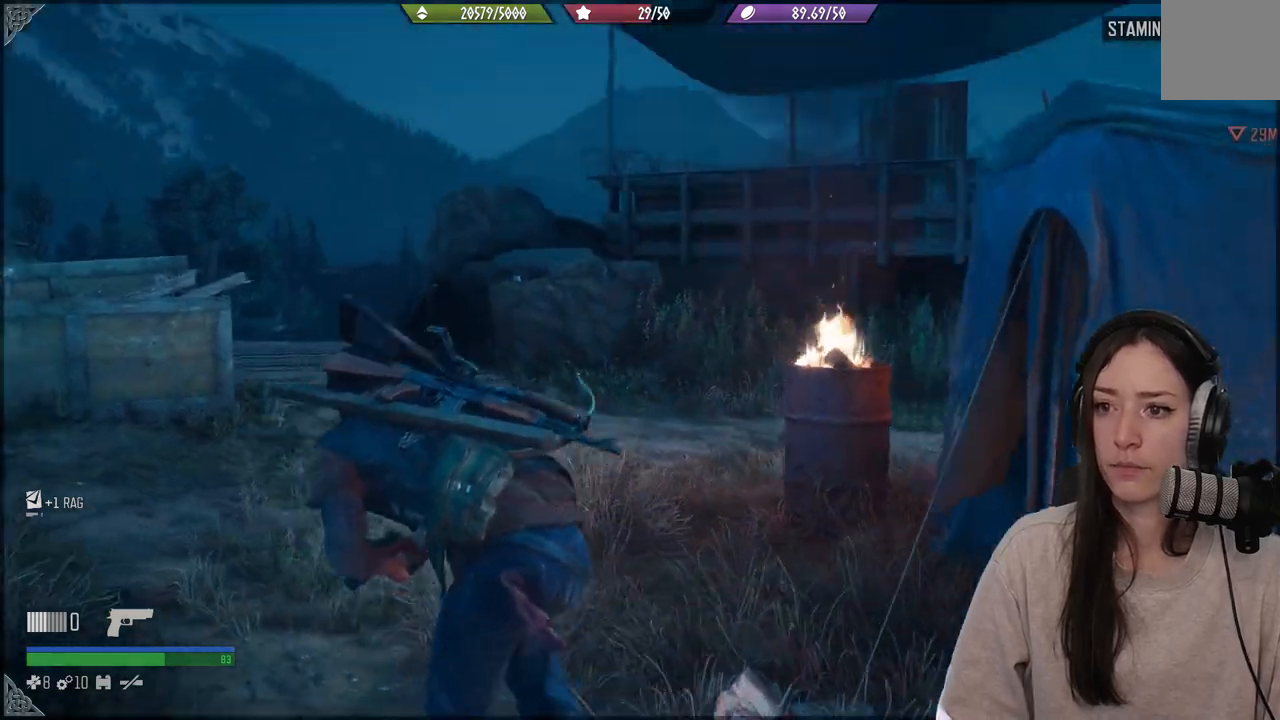
{"buttons": [], "left_stick": "up-left", "right_stick": "up-right", "events": []}
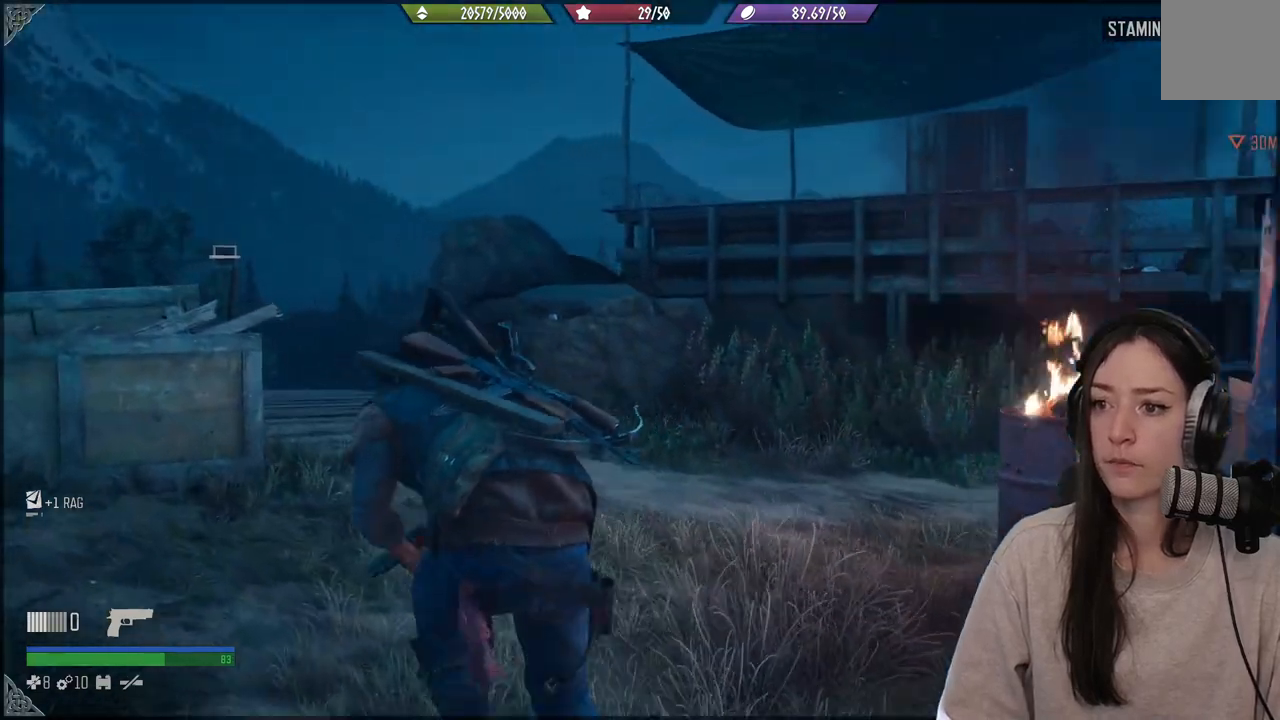
{"buttons": [], "left_stick": "up-left", "right_stick": "center", "events": [[83, "right_stick", "center"], [133, "right_stick", "down-left"], [383, "right_stick", "center"]]}